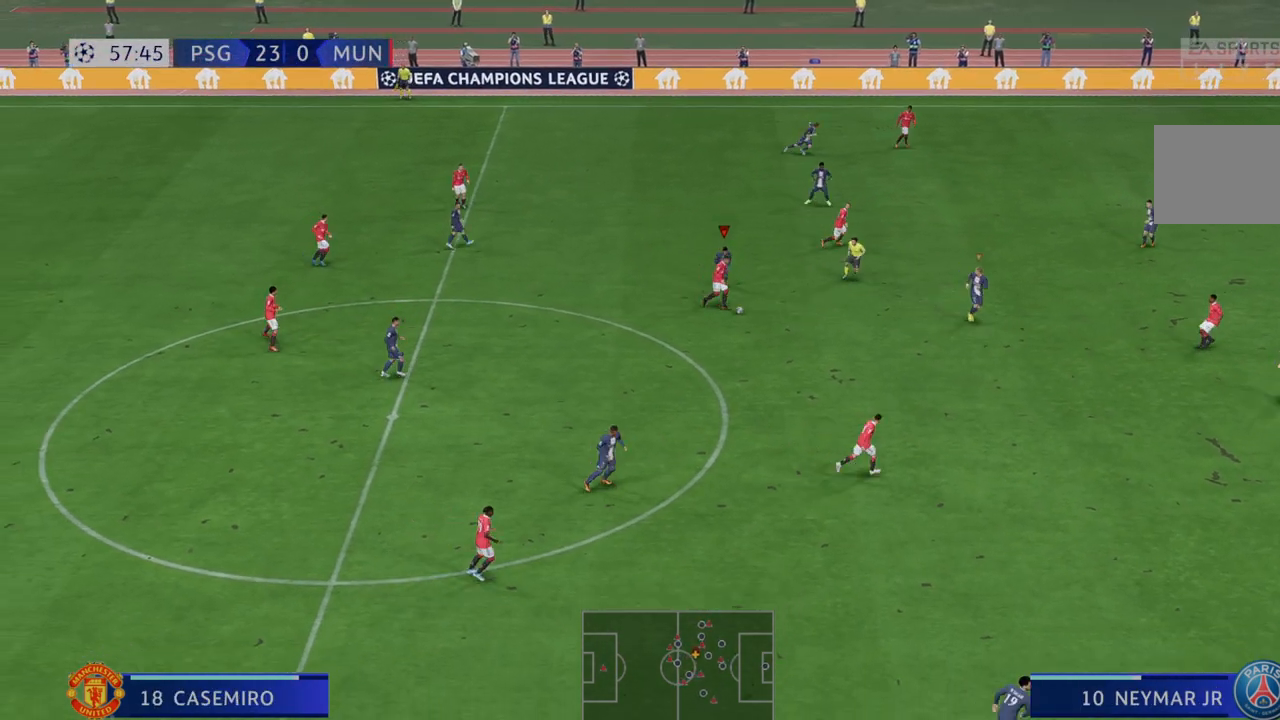
Gameplay with a controller (Xbox layout); each line is a JSON object with the inputs held at the frame after it (dt_ms = milliseconds from this image to that frame). "events" lists button and stick changes between this image and that frame as [ms after this image, input, new state], when the widget could be followed in between. Not read: L3 R3.
{"dt_ms": 500, "buttons": ["R2"], "left_stick": "right", "right_stick": "center", "events": [[167, "left_stick", "down-right"], [350, "left_stick", "right"]]}
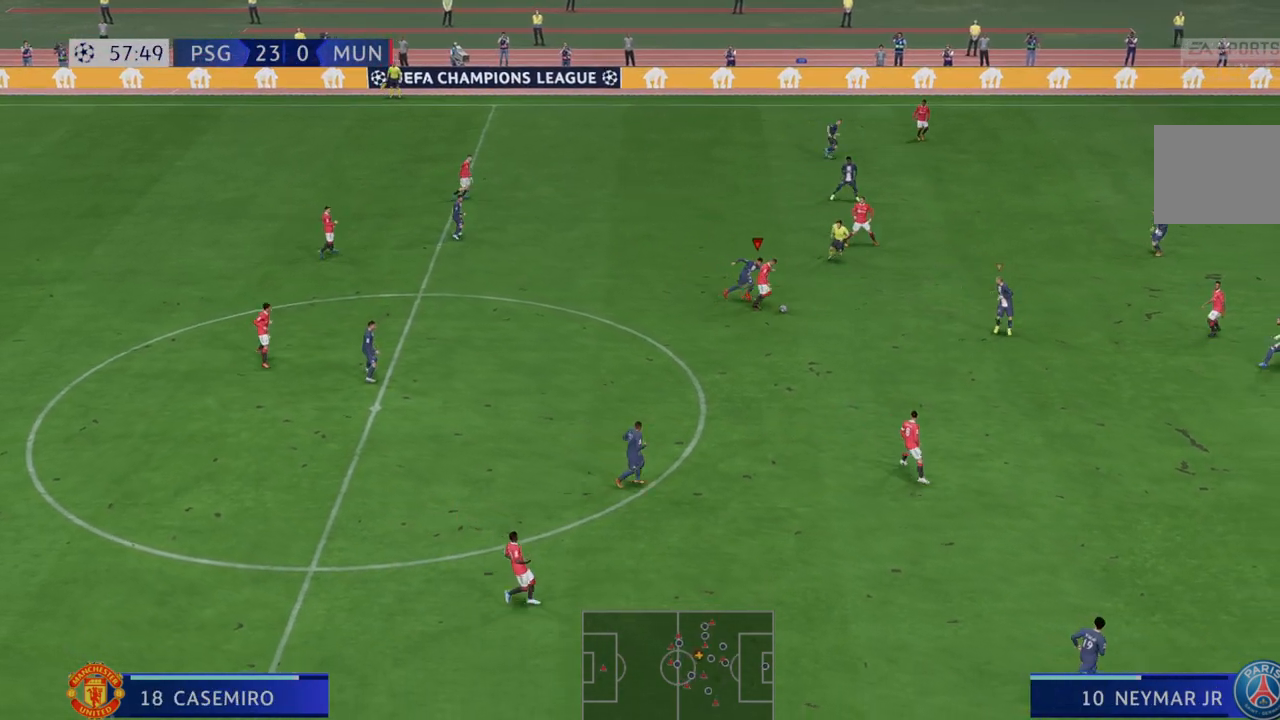
{"dt_ms": 500, "buttons": ["R2"], "left_stick": "right", "right_stick": "center", "events": []}
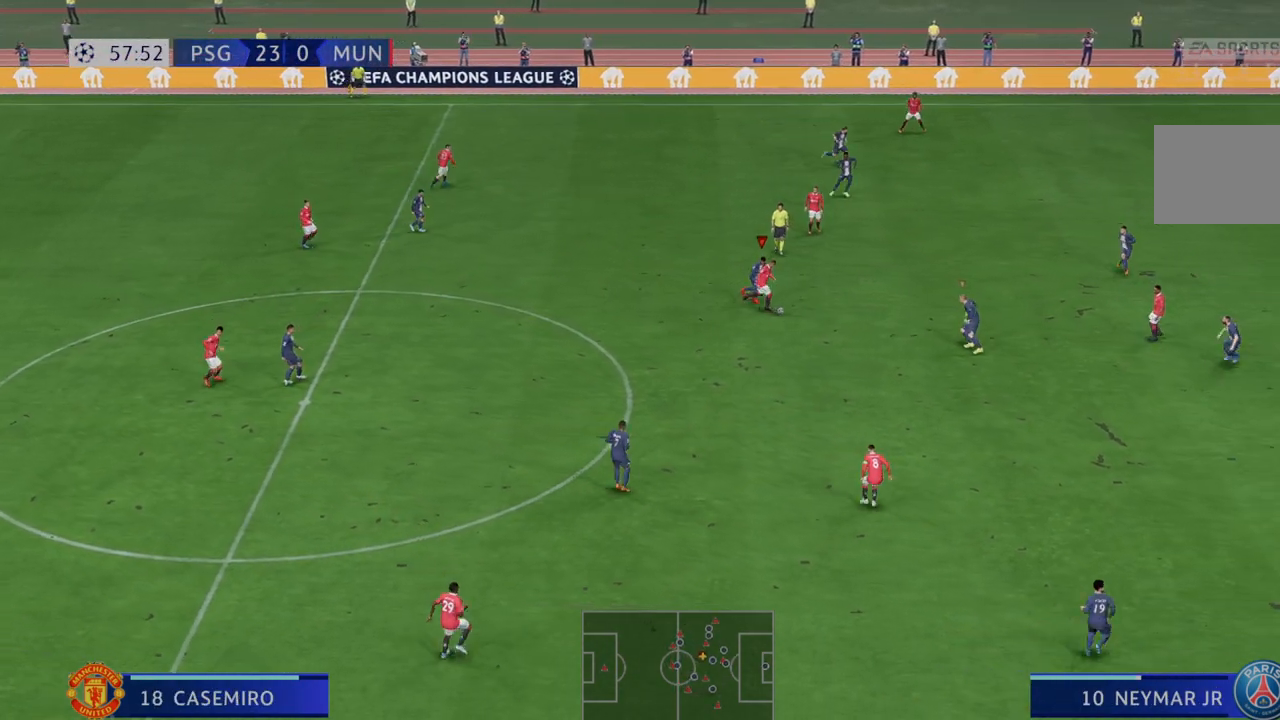
{"dt_ms": 500, "buttons": ["R2"], "left_stick": "down-right", "right_stick": "center", "events": [[500, "left_stick", "down-right"]]}
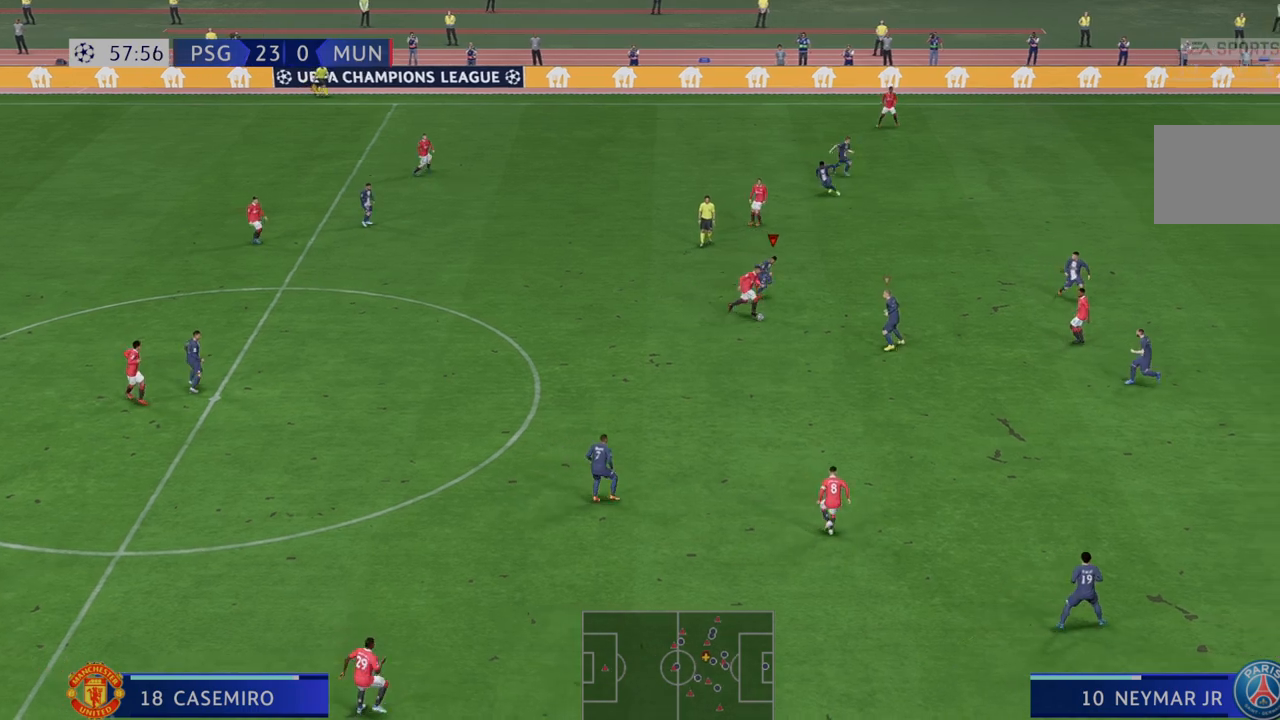
{"dt_ms": 500, "buttons": ["R2"], "left_stick": "down-right", "right_stick": "center", "events": []}
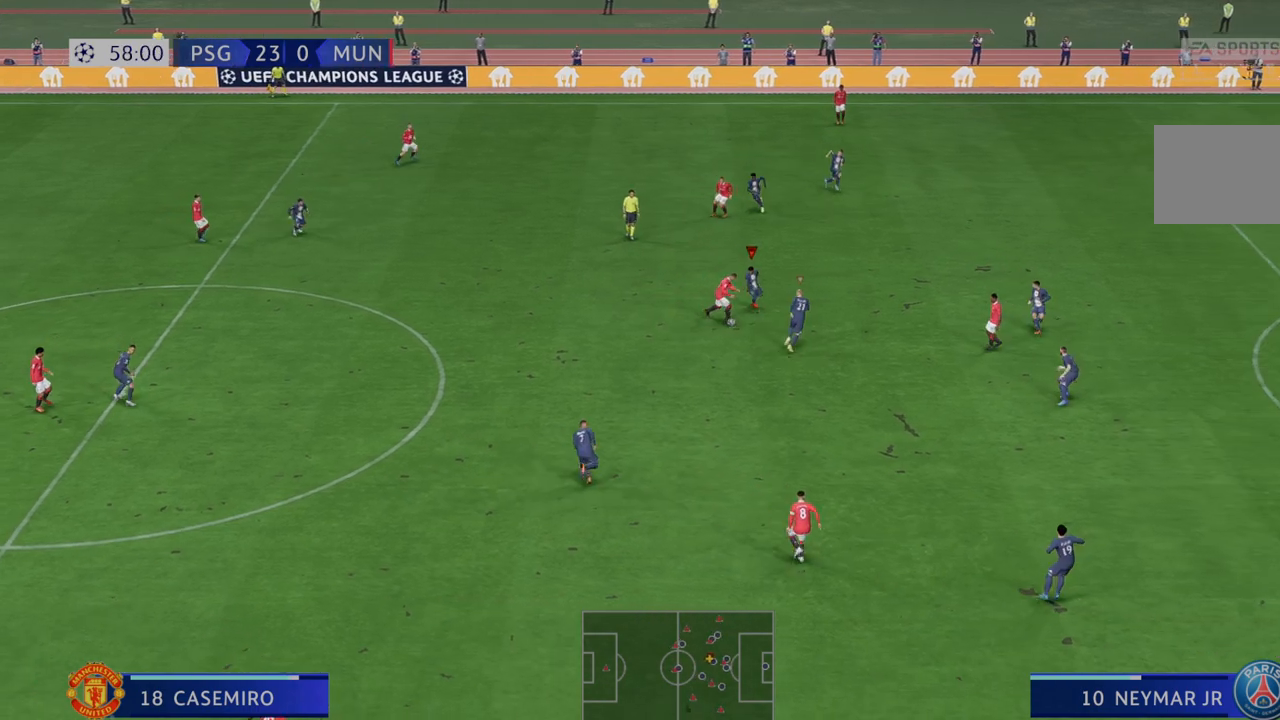
{"dt_ms": 500, "buttons": ["R2"], "left_stick": "down-right", "right_stick": "center", "events": []}
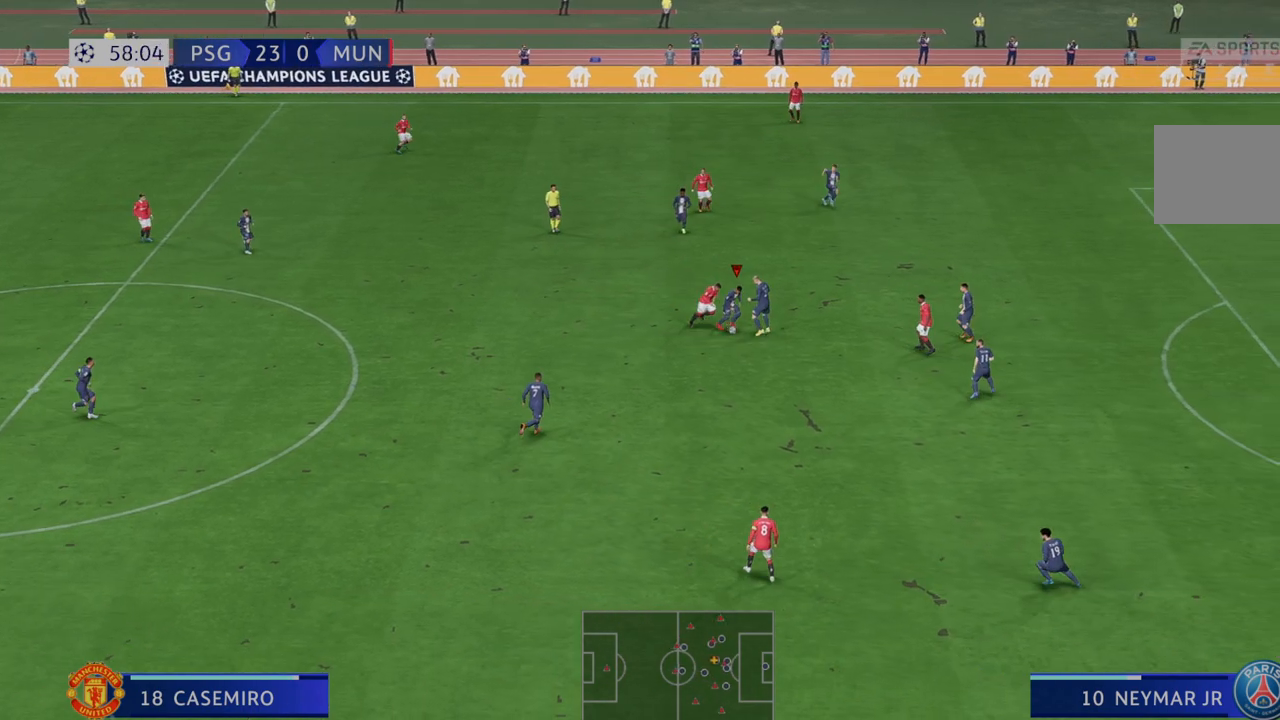
{"dt_ms": 500, "buttons": ["A", "R2"], "left_stick": "down", "right_stick": "center", "events": [[100, "left_stick", "down"], [500, "A", "down"]]}
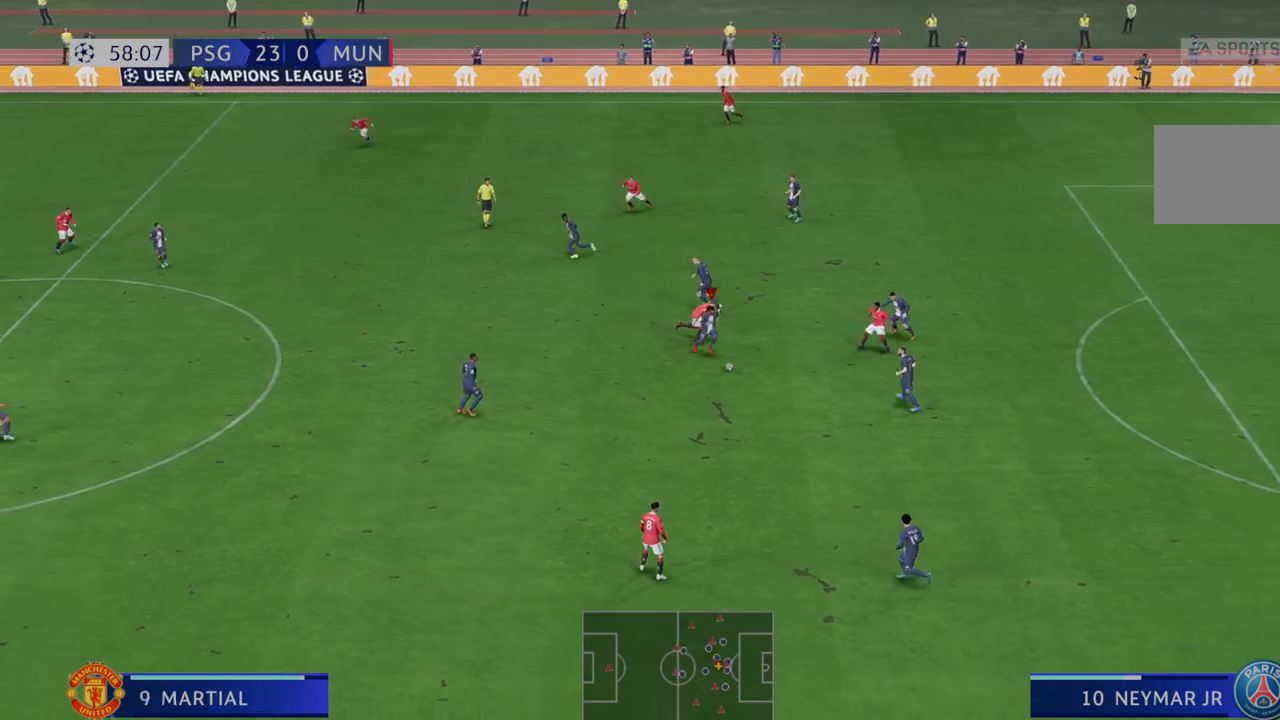
{"dt_ms": 500, "buttons": ["R2"], "left_stick": "center", "right_stick": "center", "events": [[67, "L1", "down"], [67, "left_stick", "center"], [200, "A", "up"], [267, "L1", "up"]]}
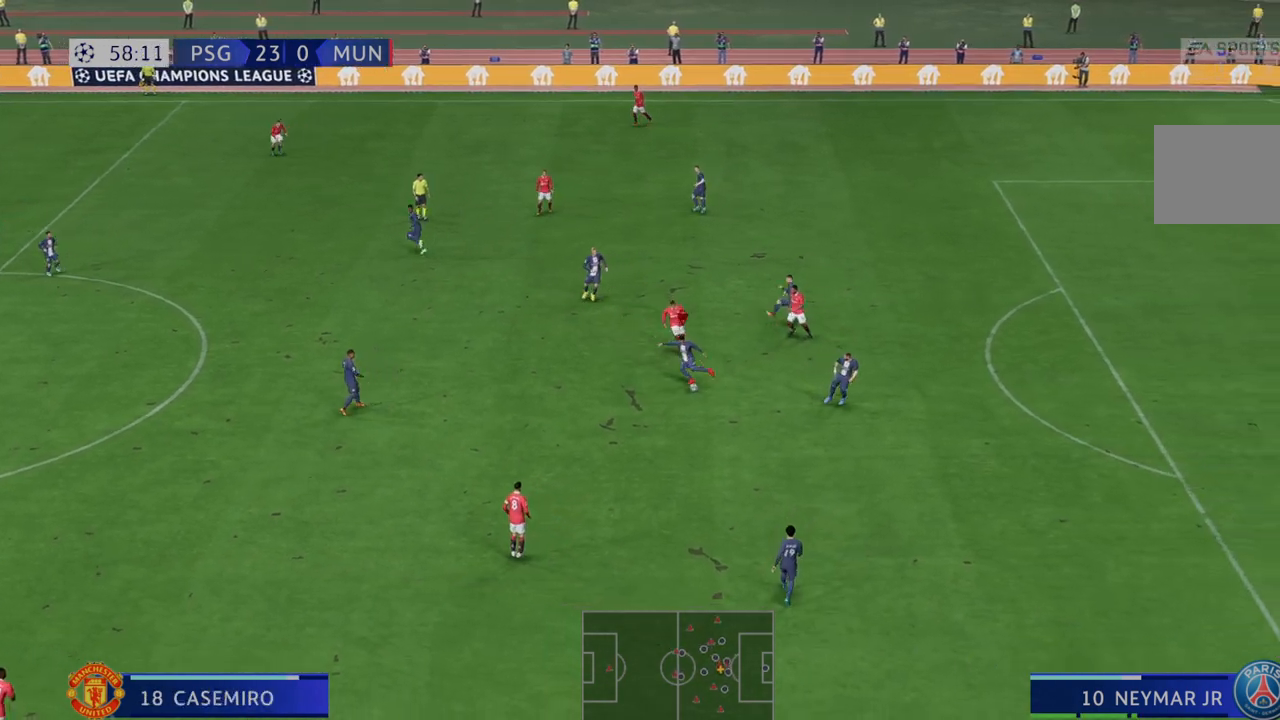
{"dt_ms": 500, "buttons": ["R2"], "left_stick": "center", "right_stick": "center", "events": []}
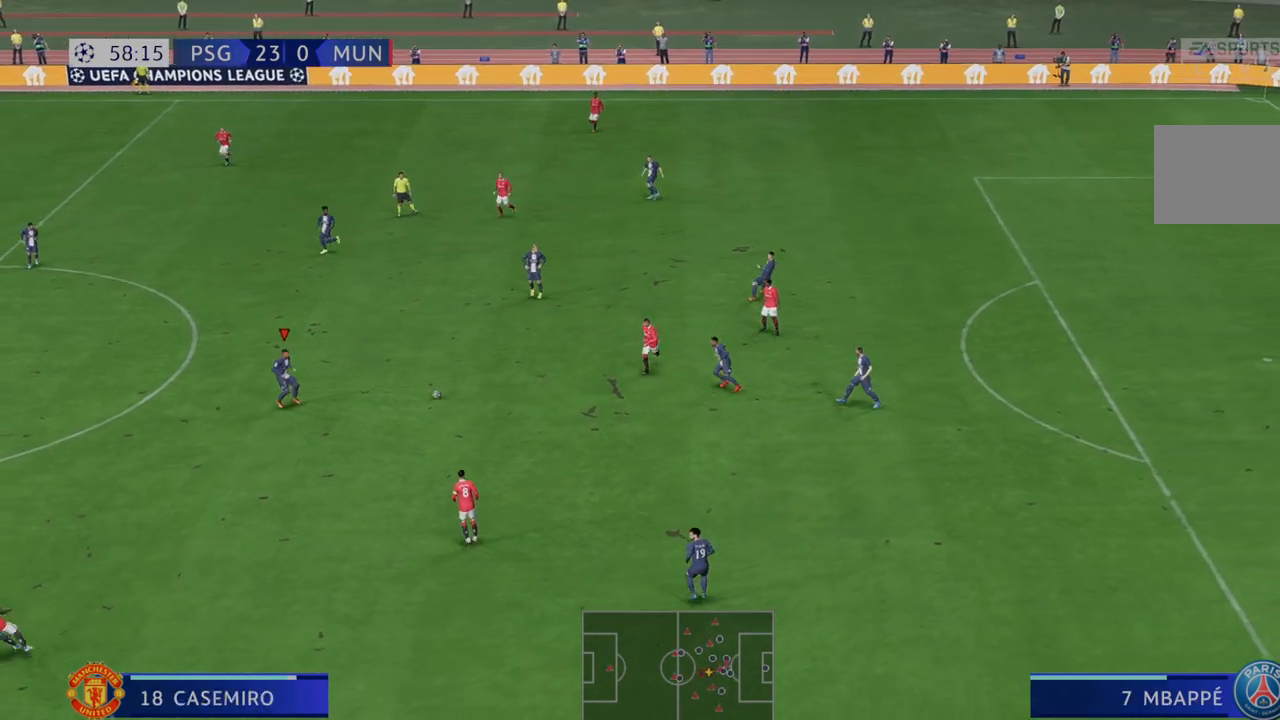
{"dt_ms": 500, "buttons": ["R2"], "left_stick": "up", "right_stick": "center", "events": [[300, "left_stick", "up"]]}
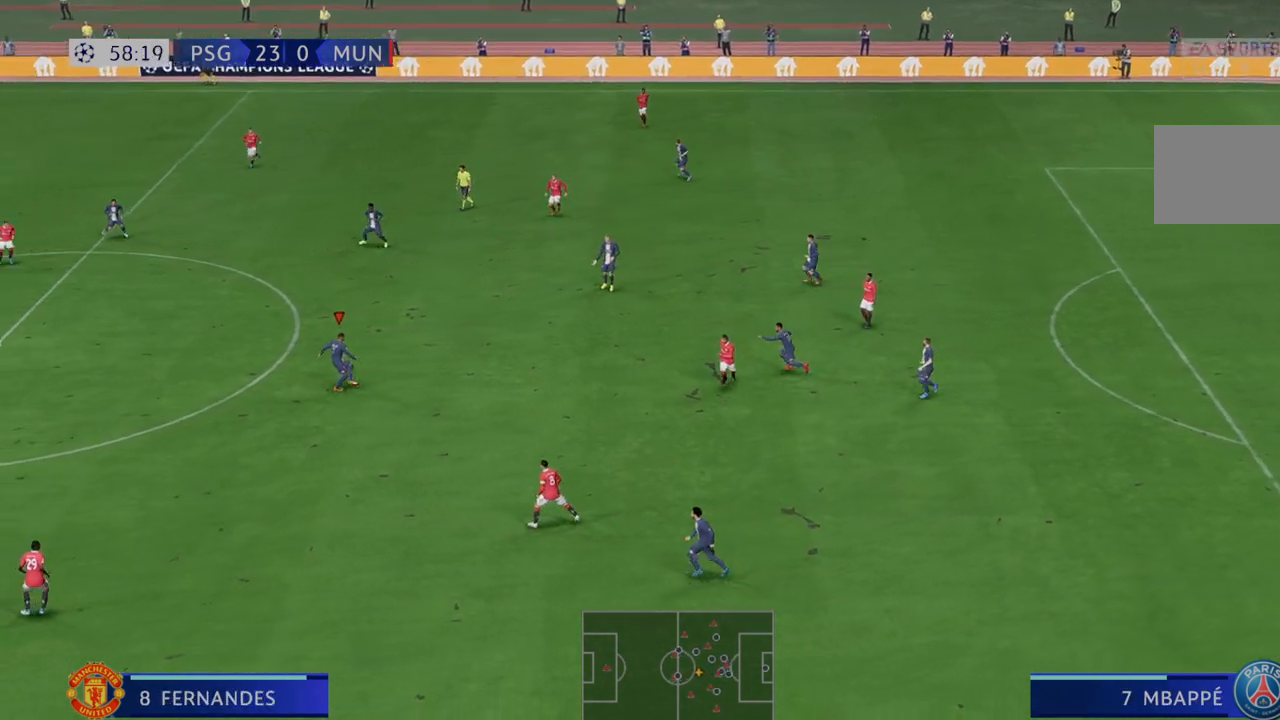
{"dt_ms": 500, "buttons": ["R2"], "left_stick": "up", "right_stick": "center", "events": []}
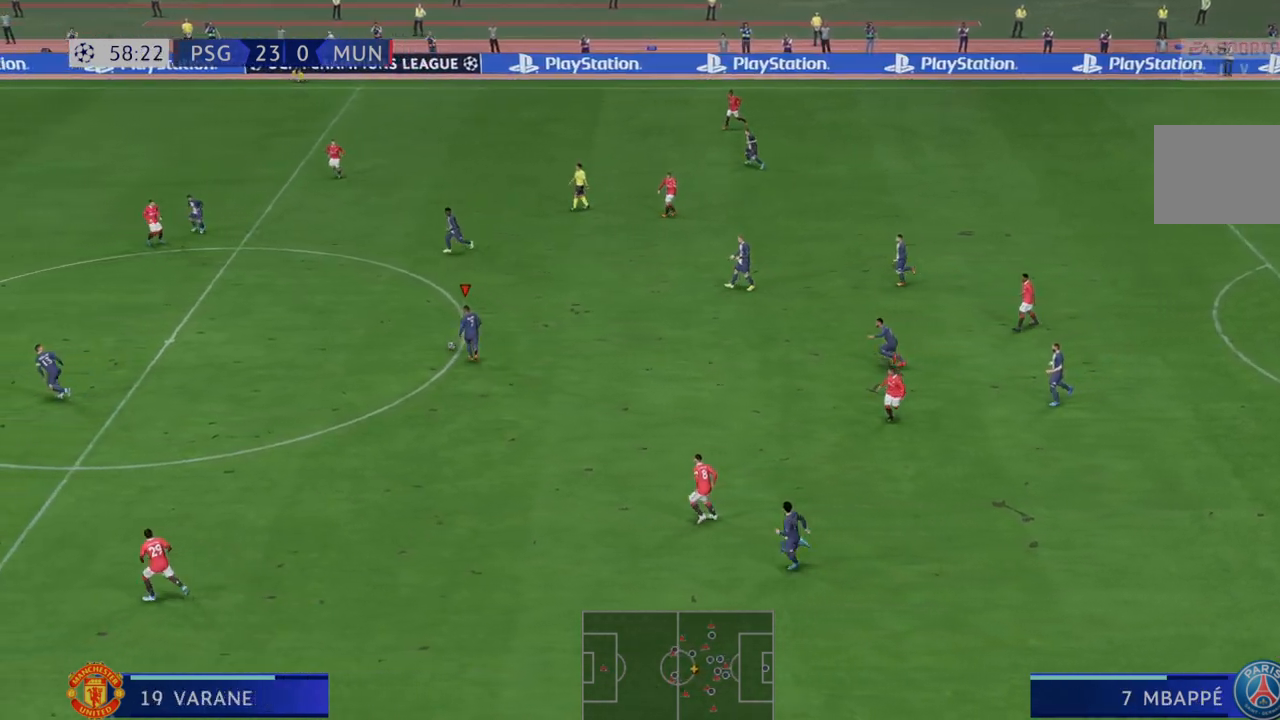
{"dt_ms": 500, "buttons": ["R2"], "left_stick": "up", "right_stick": "center", "events": [[50, "L1", "down"], [83, "Y", "down"], [333, "L1", "up"], [333, "Y", "up"]]}
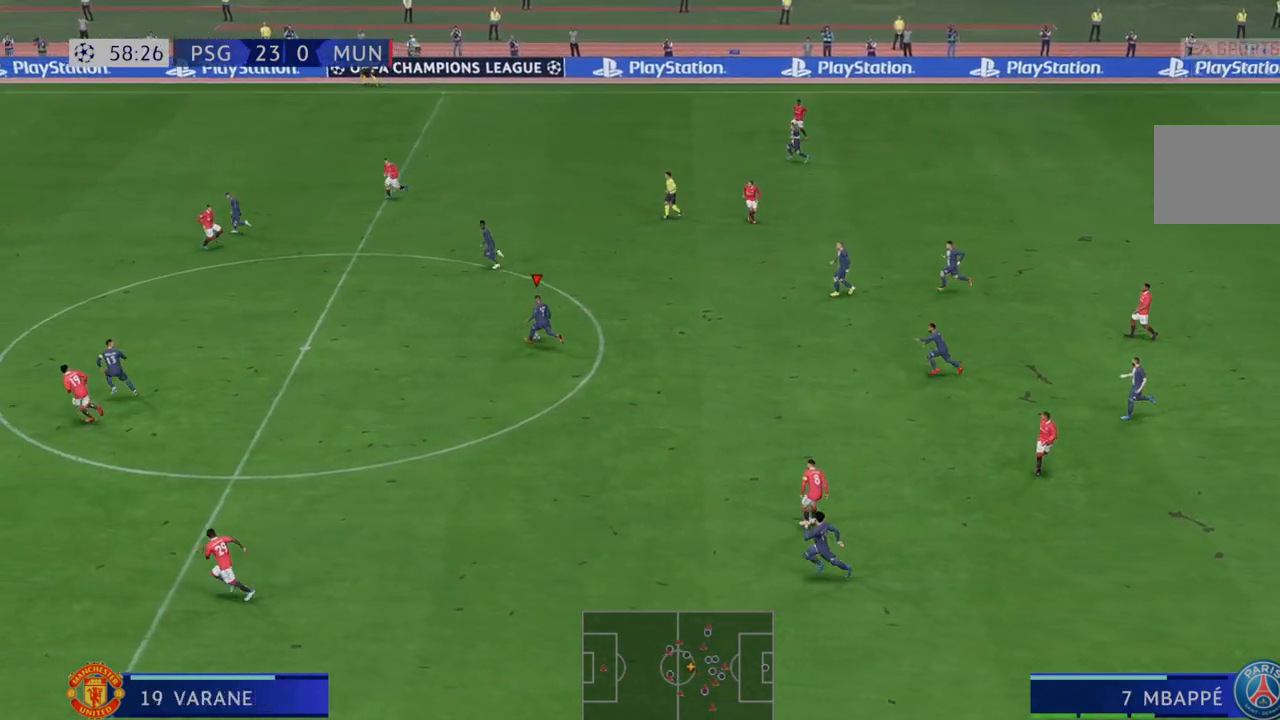
{"dt_ms": 1000, "buttons": ["R2"], "left_stick": "left", "right_stick": "center"}